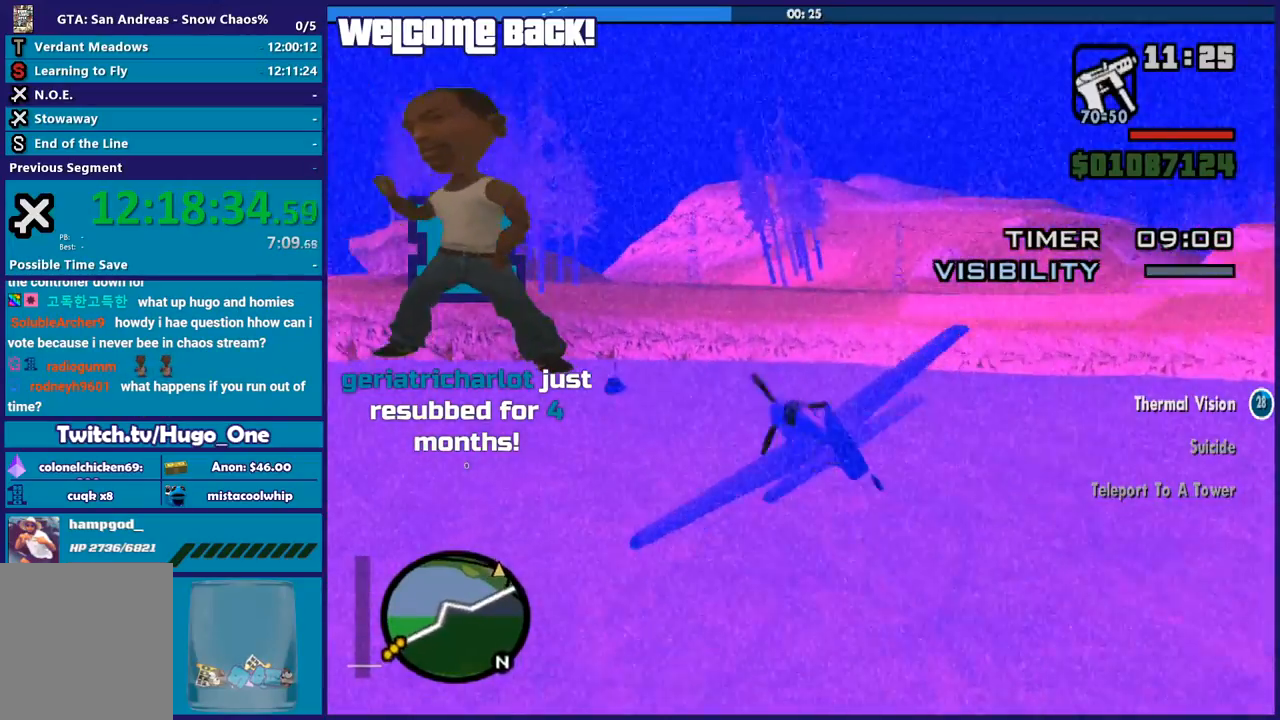
Gameplay with a controller (Xbox layout); each line is a JSON object with the inputs held at the frame after it. "events" lists button and stick changes between this image and that frame as [ms after this image, input, new state], when the widget could be followed in between. Not read: right_stick.
{"buttons": ["L1", "R2"], "left_stick": "right", "events": [[467, "left_stick", "center"], [501, "left_stick", "right"]]}
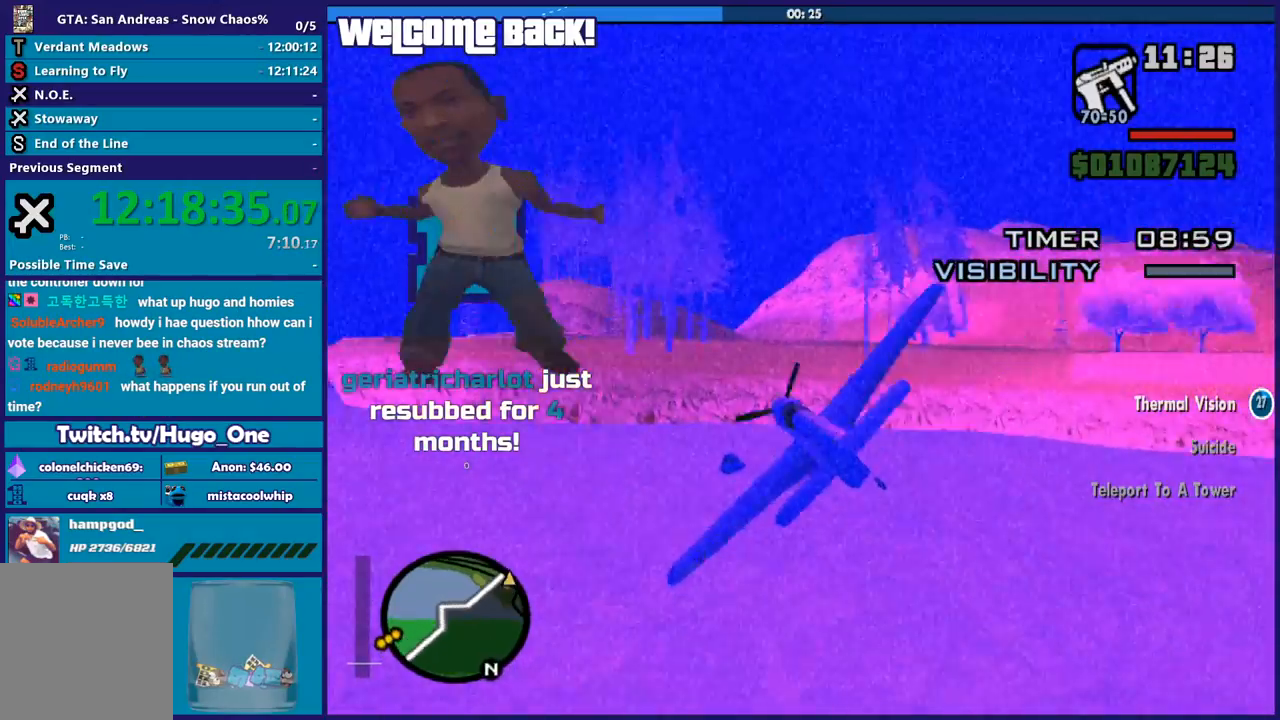
{"buttons": ["L1", "R2"], "left_stick": "center", "events": [[133, "left_stick", "center"], [233, "left_stick", "down-right"], [367, "left_stick", "right"], [500, "left_stick", "center"]]}
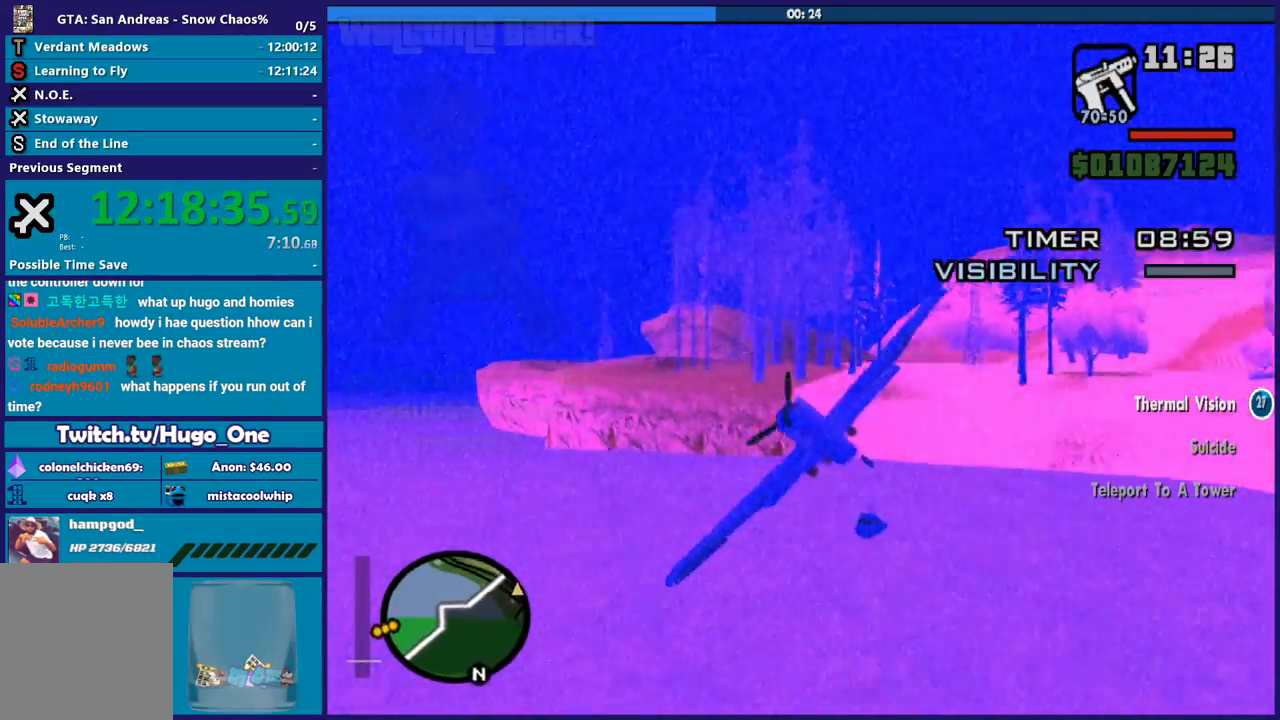
{"buttons": ["R2"], "left_stick": "down-left", "events": [[33, "L1", "up"], [167, "left_stick", "down"], [334, "left_stick", "left"], [467, "left_stick", "down-left"]]}
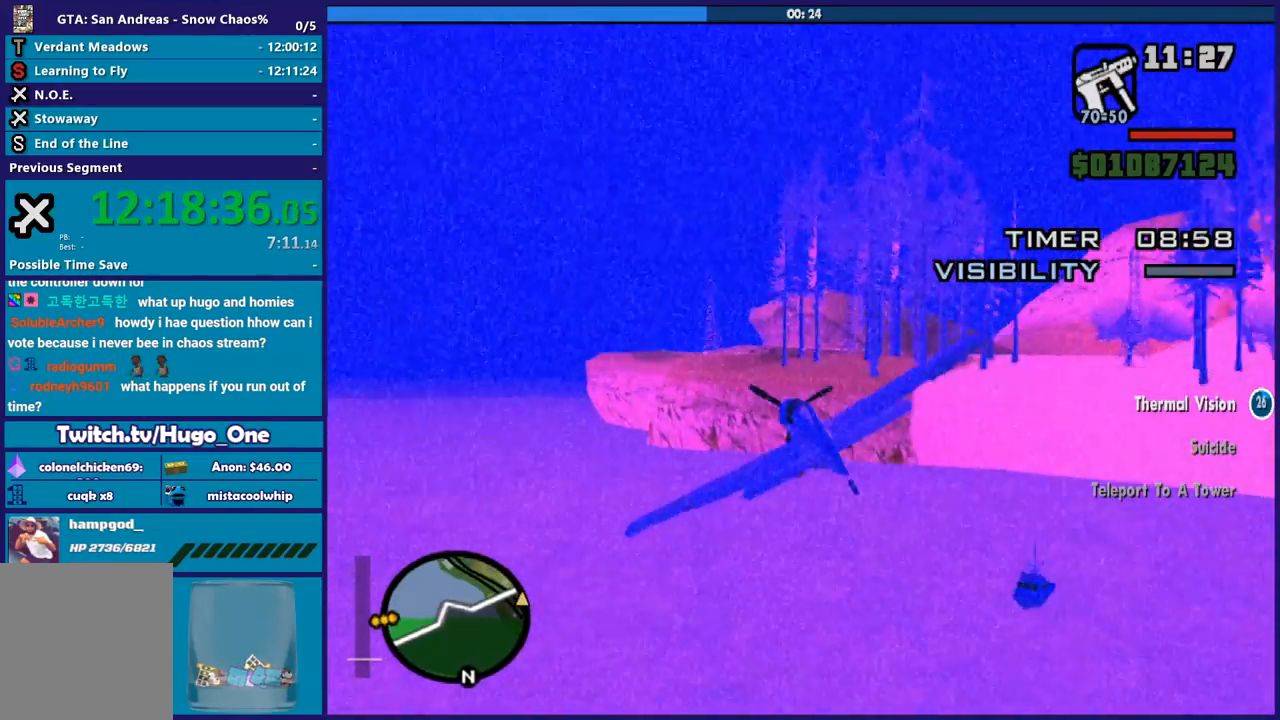
{"buttons": ["R2"], "left_stick": "center", "events": [[66, "left_stick", "center"], [300, "left_stick", "up-left"], [467, "left_stick", "center"]]}
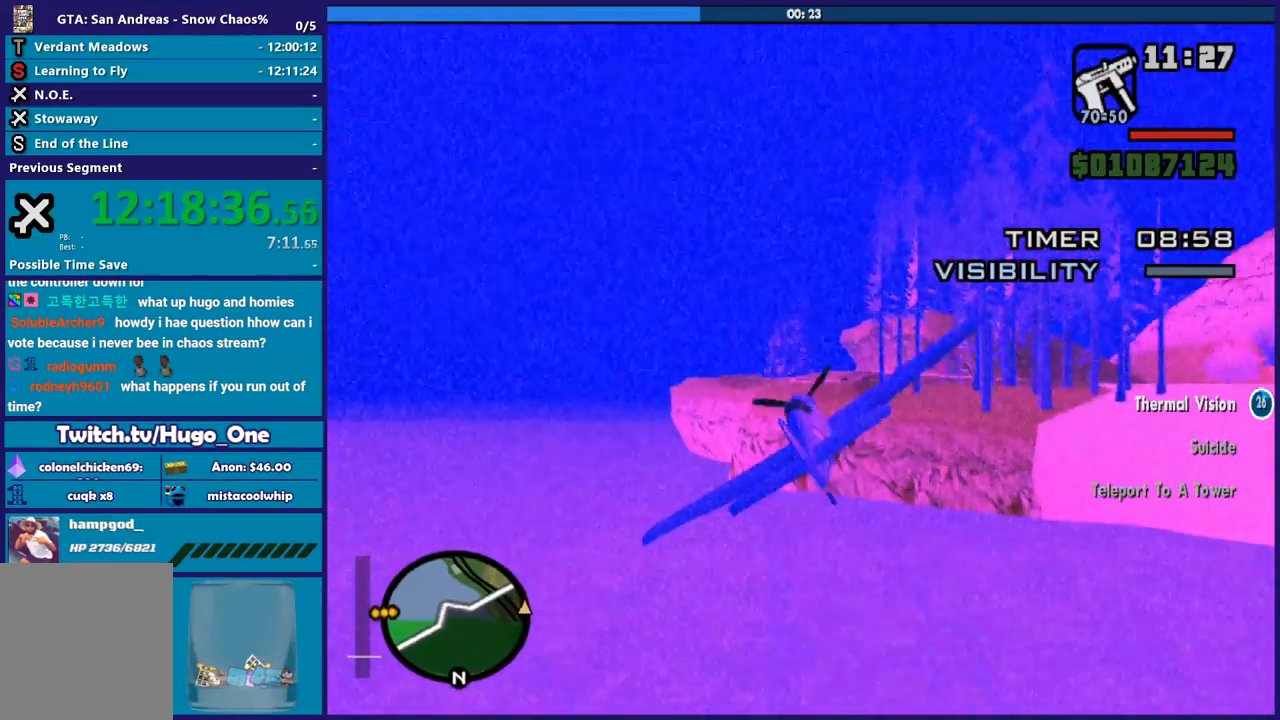
{"buttons": ["R2"], "left_stick": "center", "events": [[300, "left_stick", "up-left"], [434, "left_stick", "center"]]}
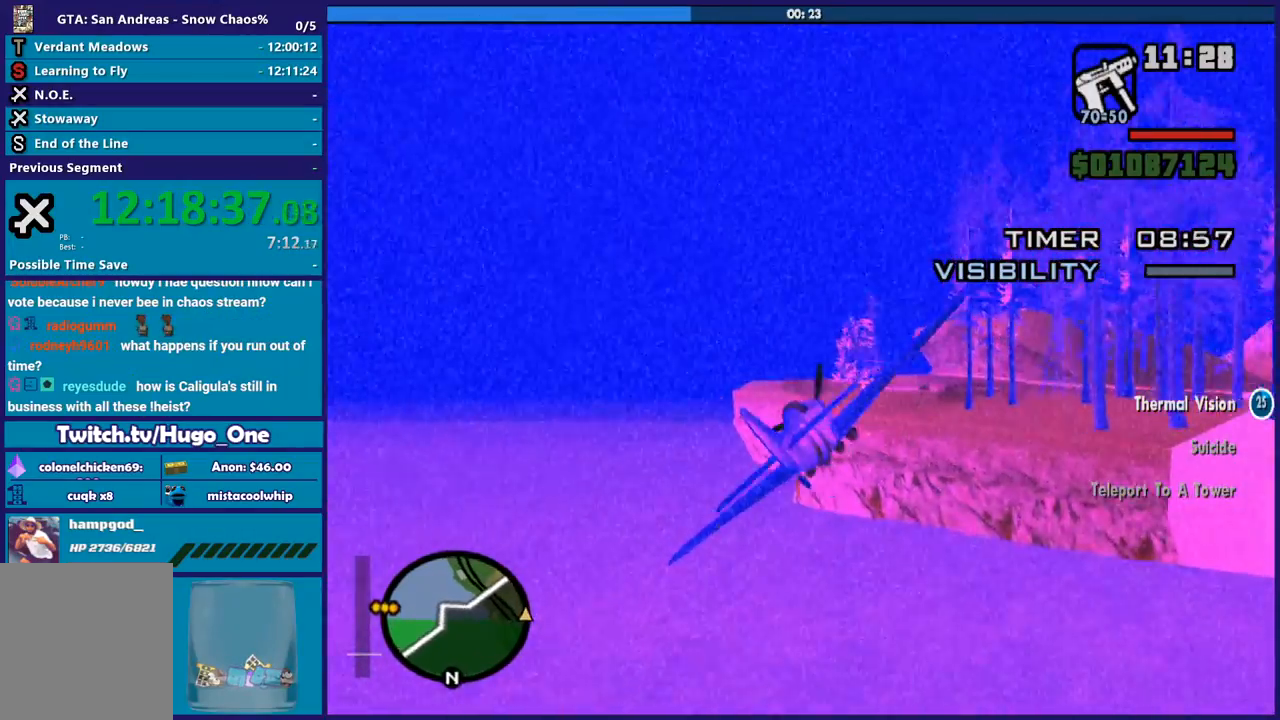
{"buttons": ["R2"], "left_stick": "down-right", "events": [[300, "left_stick", "down-right"]]}
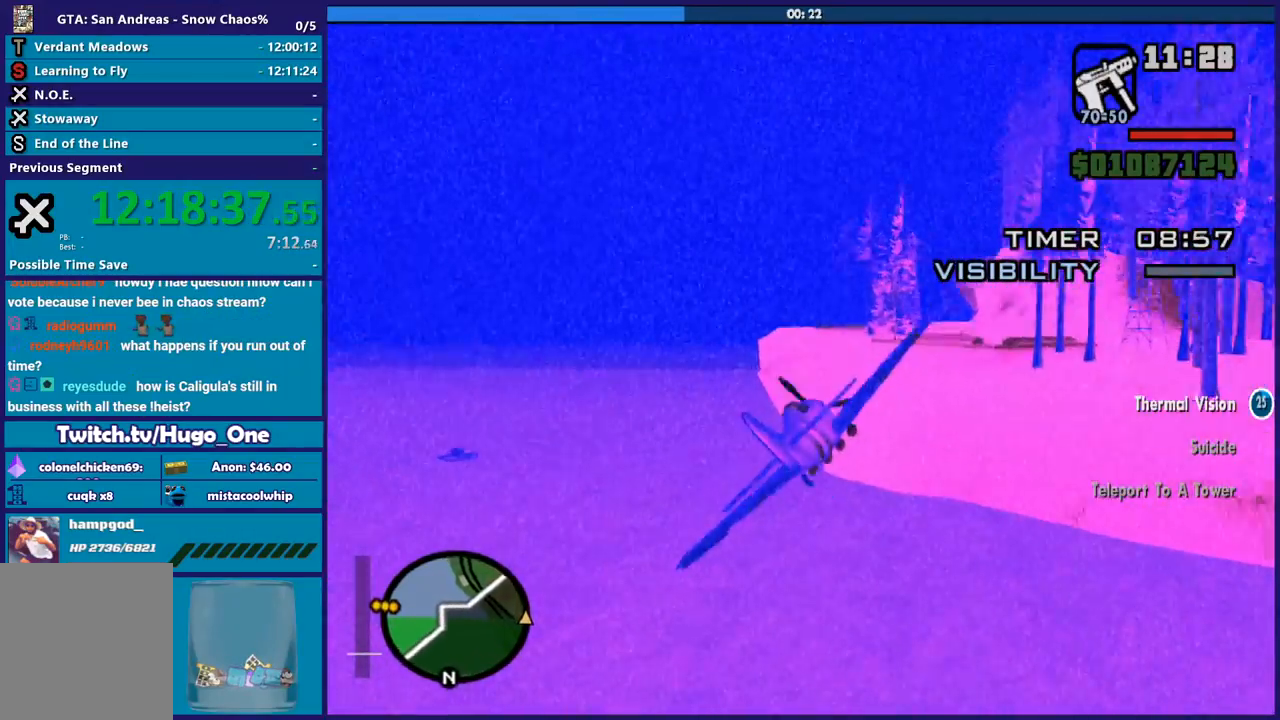
{"buttons": ["R2"], "left_stick": "center", "events": [[67, "left_stick", "center"], [334, "L1", "down"], [400, "left_stick", "up-left"], [467, "left_stick", "center"], [501, "L1", "up"]]}
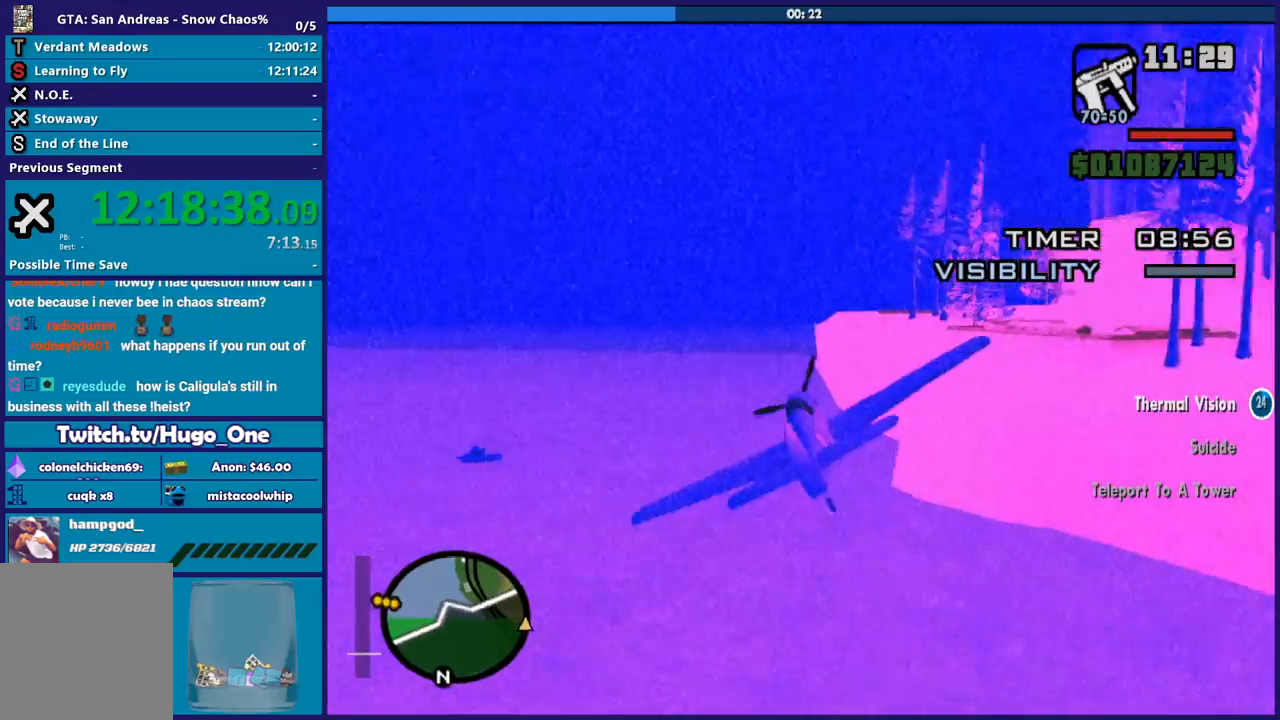
{"buttons": ["R2"], "left_stick": "up-left", "events": [[66, "left_stick", "up"], [233, "left_stick", "right"], [300, "left_stick", "center"], [433, "left_stick", "up-left"]]}
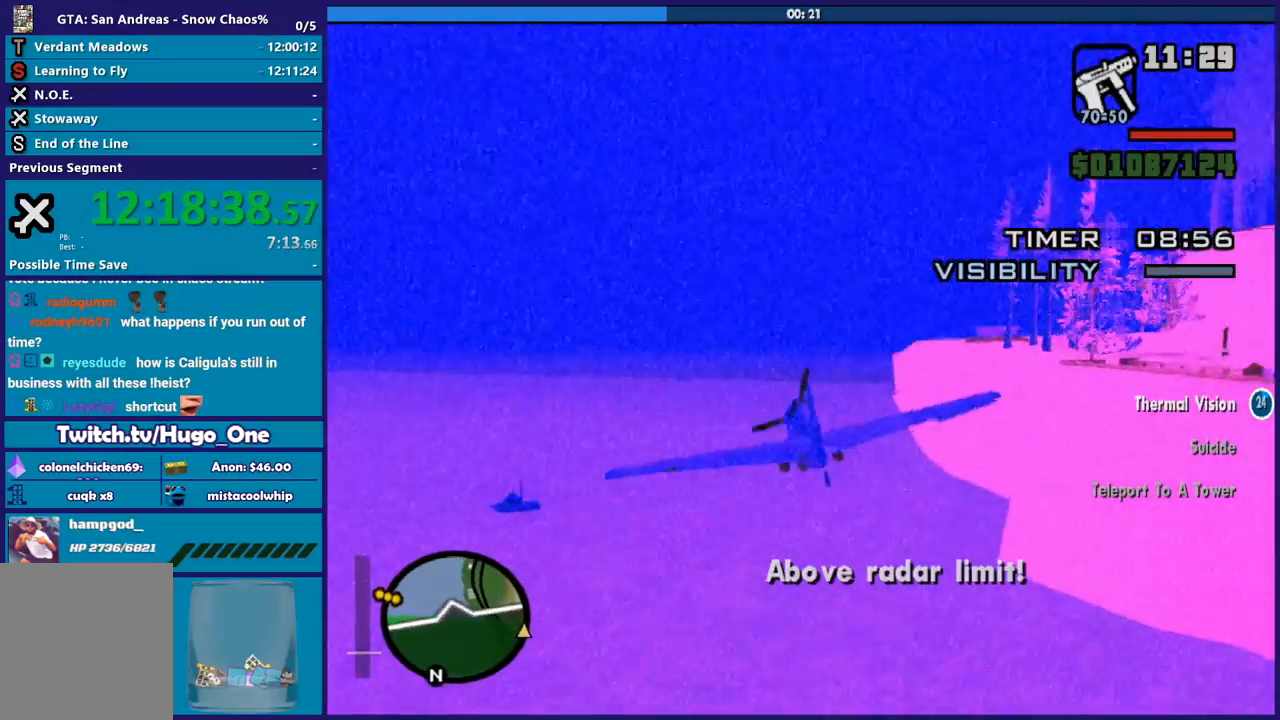
{"buttons": ["R2"], "left_stick": "up-left", "events": [[100, "left_stick", "center"], [200, "left_stick", "right"], [434, "left_stick", "up-left"]]}
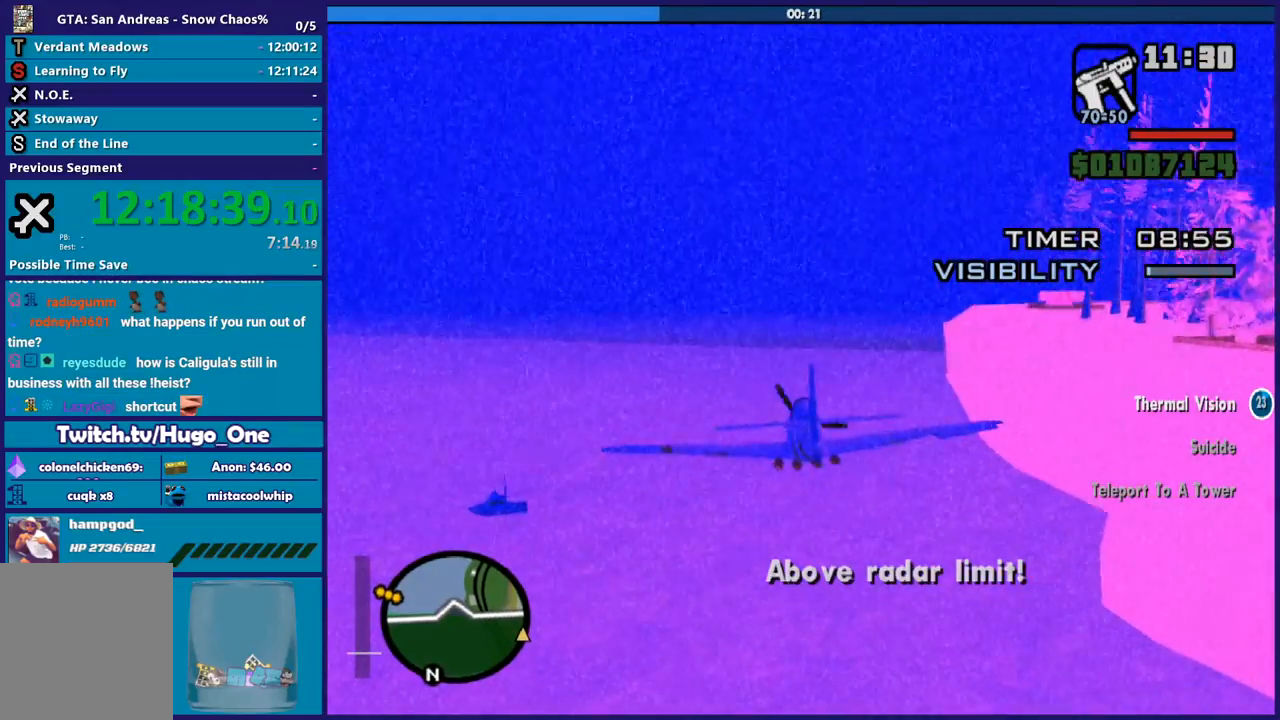
{"buttons": ["R2"], "left_stick": "center", "events": [[66, "left_stick", "center"], [266, "left_stick", "down-right"], [400, "left_stick", "down-left"], [467, "left_stick", "center"]]}
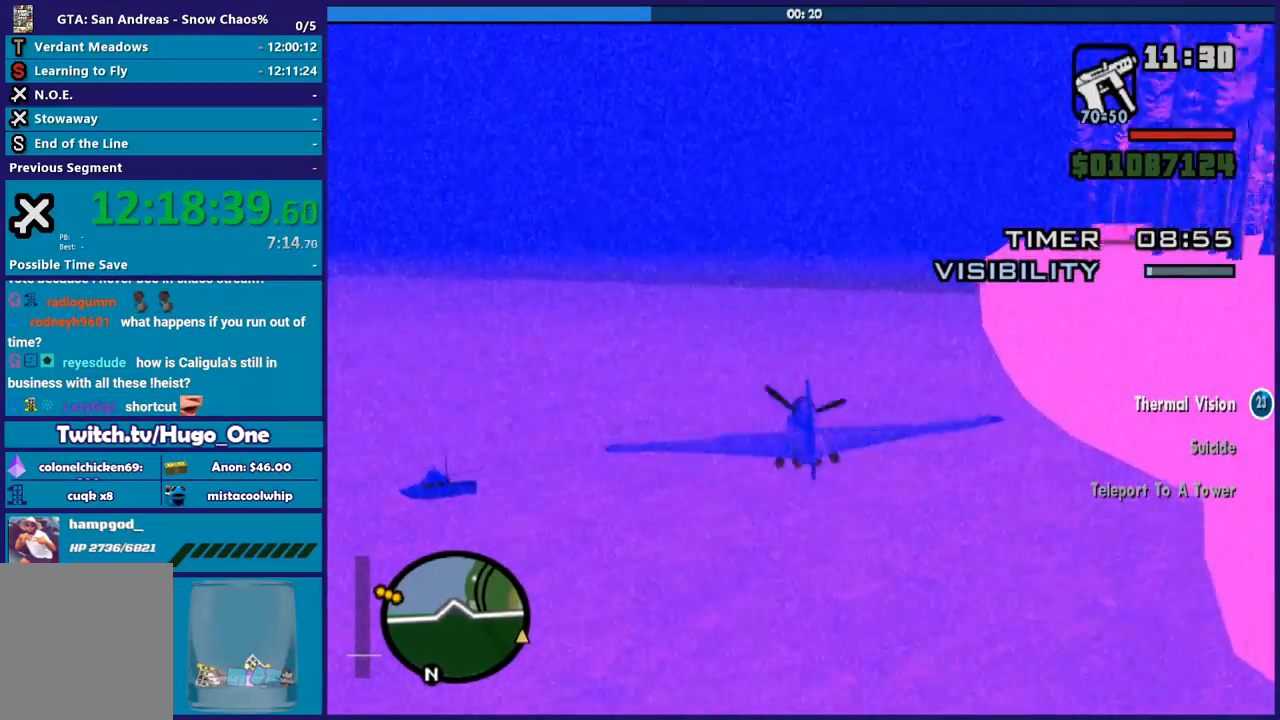
{"buttons": ["R2"], "left_stick": "right", "events": [[167, "left_stick", "left"], [300, "left_stick", "down-right"], [467, "left_stick", "right"]]}
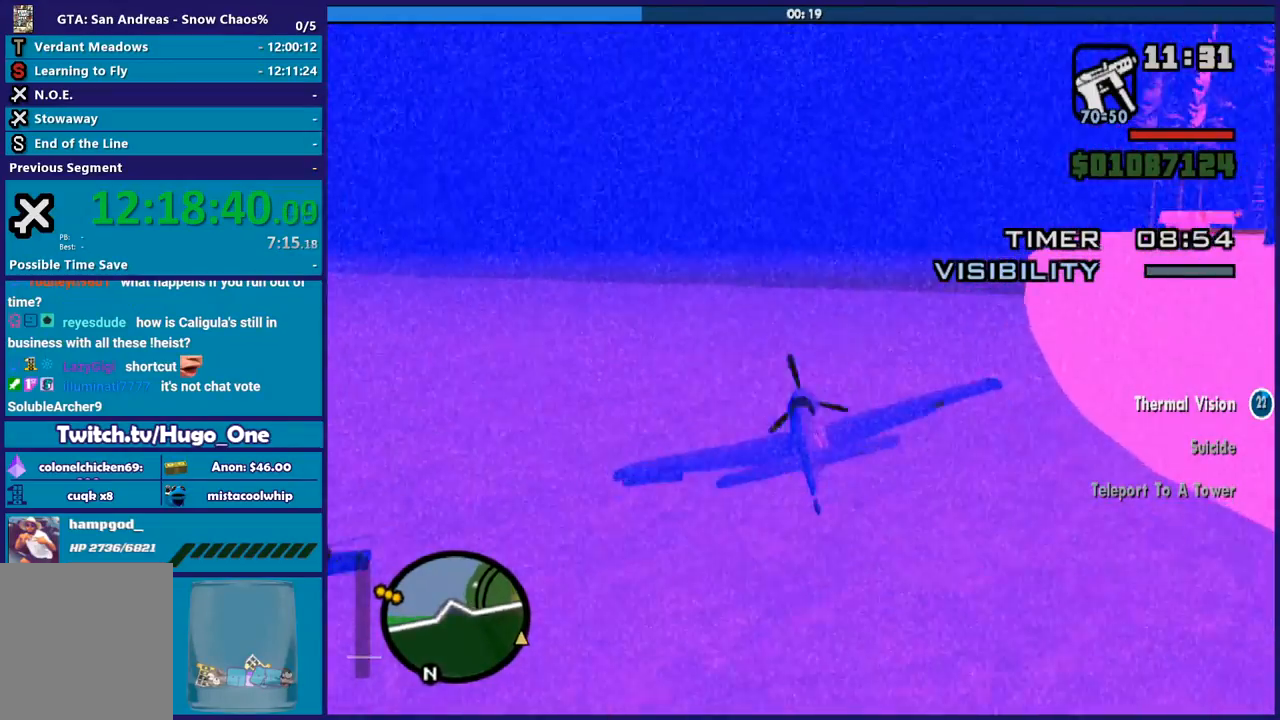
{"buttons": ["R1", "R2"], "left_stick": "up", "events": [[166, "left_stick", "up"], [300, "left_stick", "right"], [400, "R1", "down"], [400, "left_stick", "up"]]}
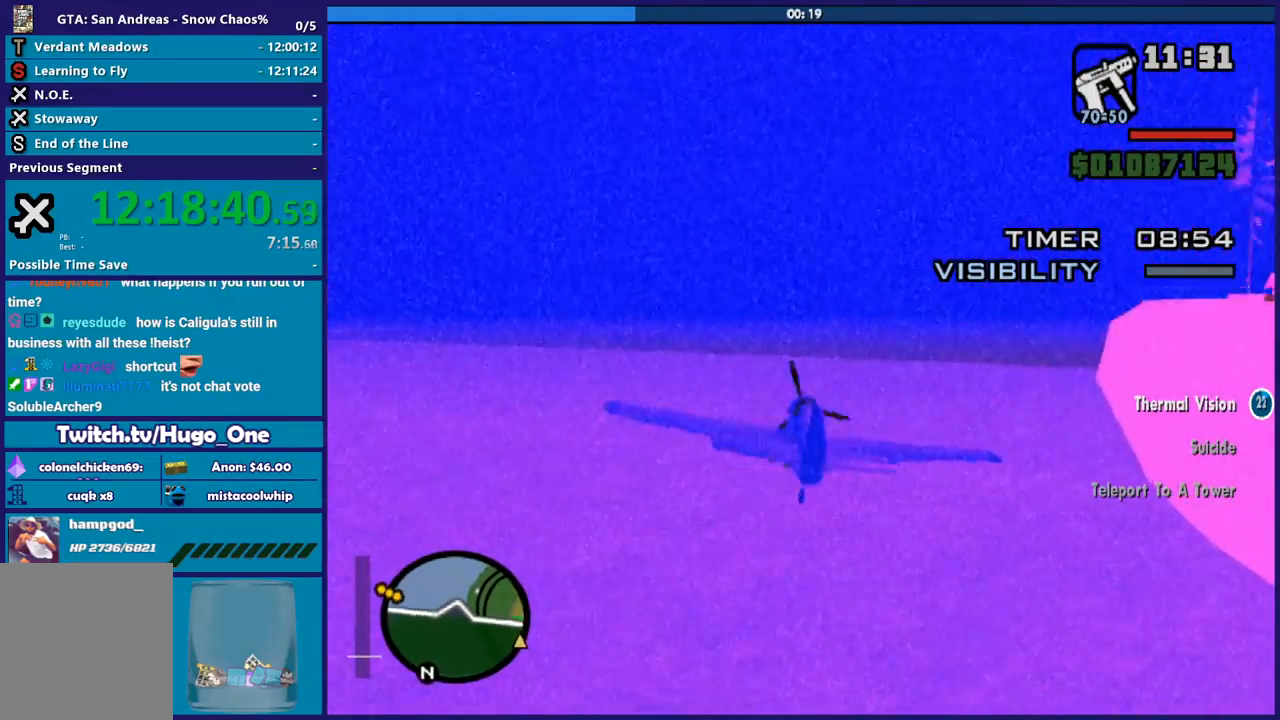
{"buttons": ["R2"], "left_stick": "down", "events": [[134, "left_stick", "up-left"], [334, "left_stick", "down"], [501, "R1", "up"]]}
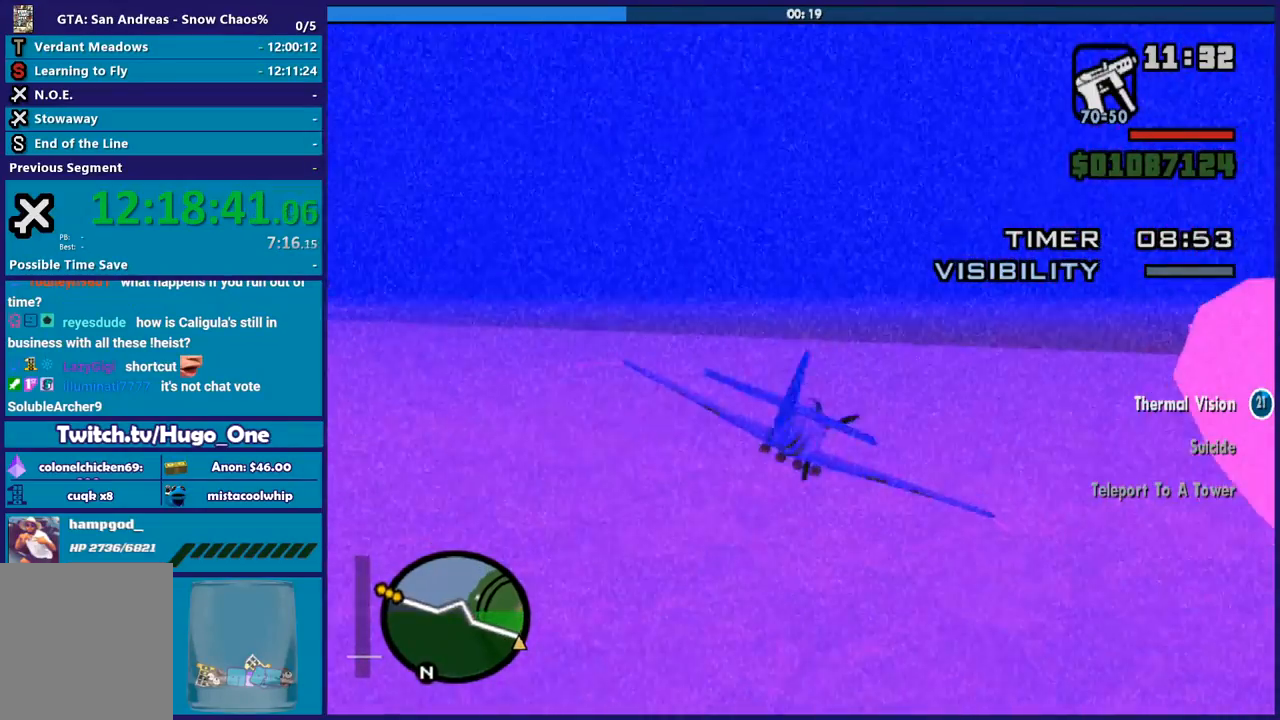
{"buttons": ["R2"], "left_stick": "up-left", "events": [[266, "left_stick", "right"], [367, "left_stick", "down-right"], [467, "left_stick", "center"], [500, "left_stick", "up-left"]]}
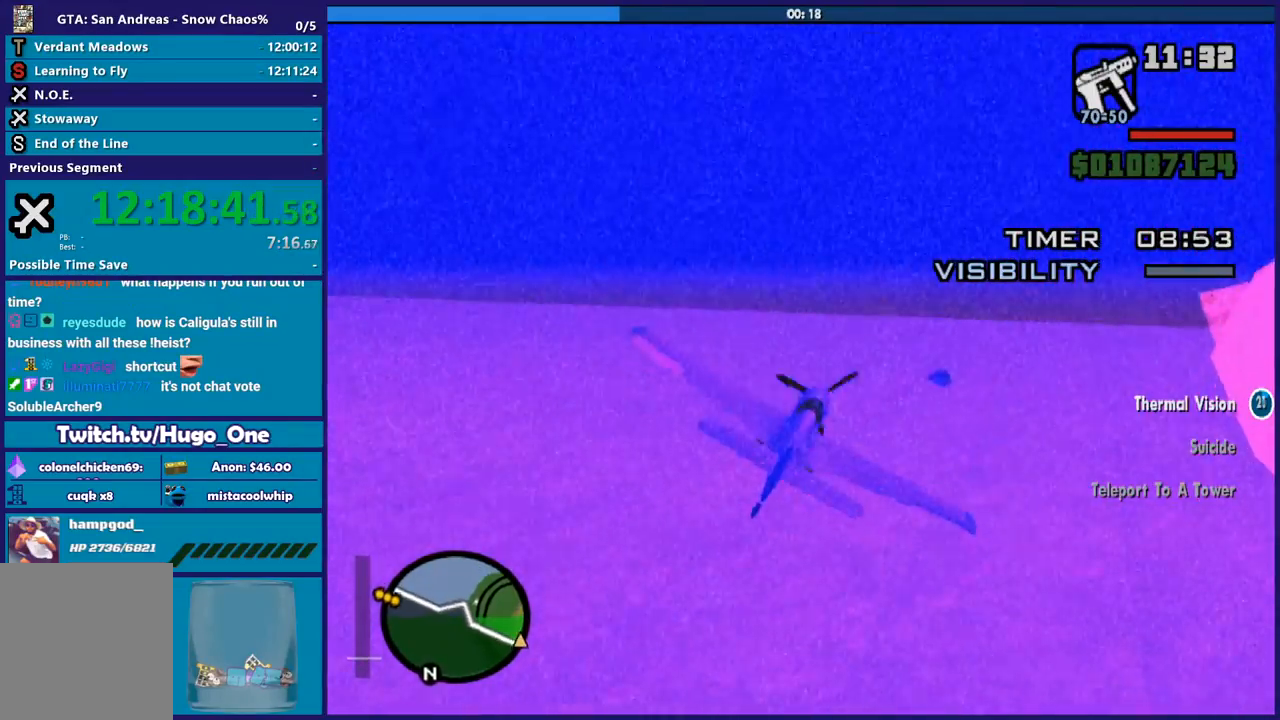
{"buttons": ["R2"], "left_stick": "center", "events": [[434, "left_stick", "center"]]}
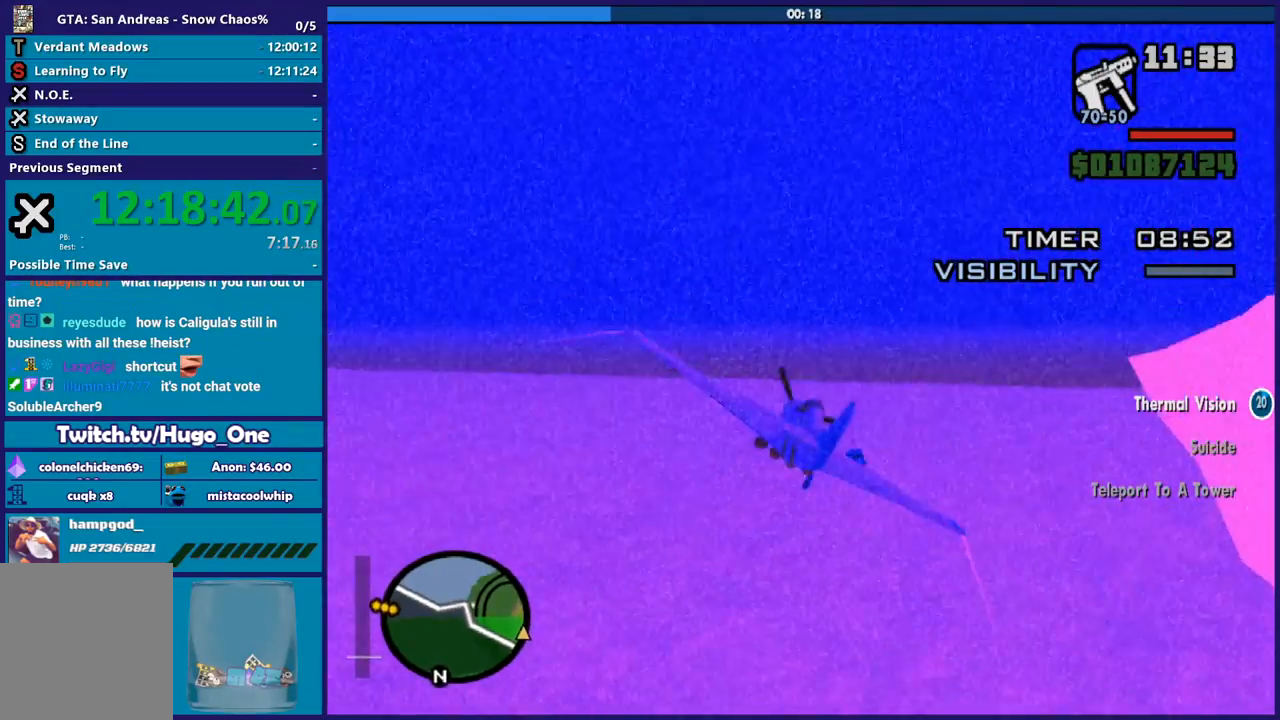
{"buttons": ["R2"], "left_stick": "down-right", "events": [[300, "left_stick", "down-right"]]}
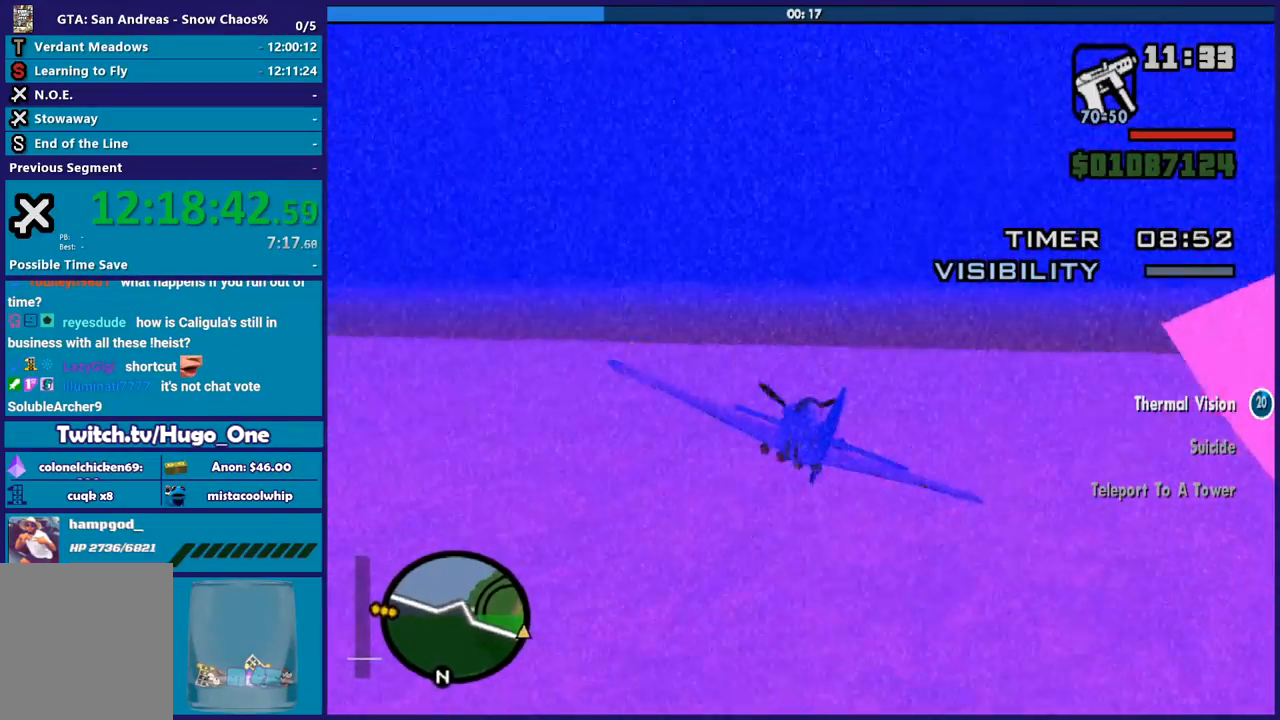
{"buttons": ["R2"], "left_stick": "center"}
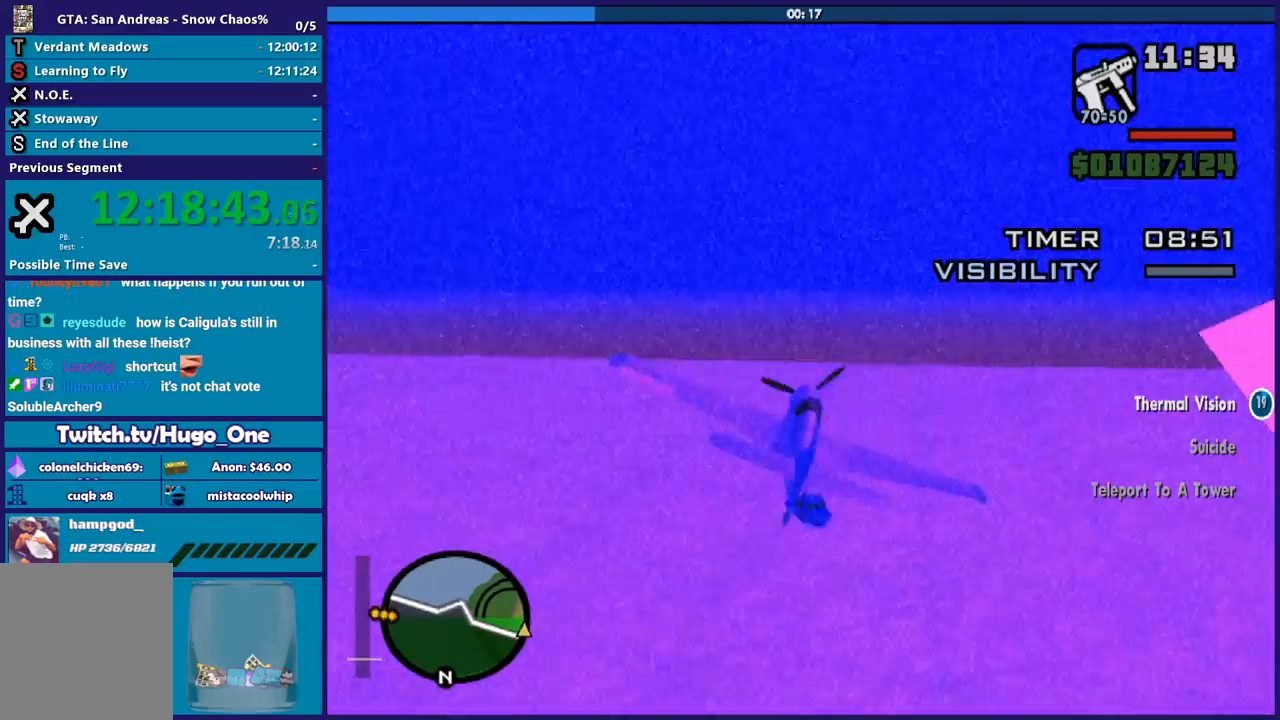
{"buttons": ["R1", "R2"], "left_stick": "center"}
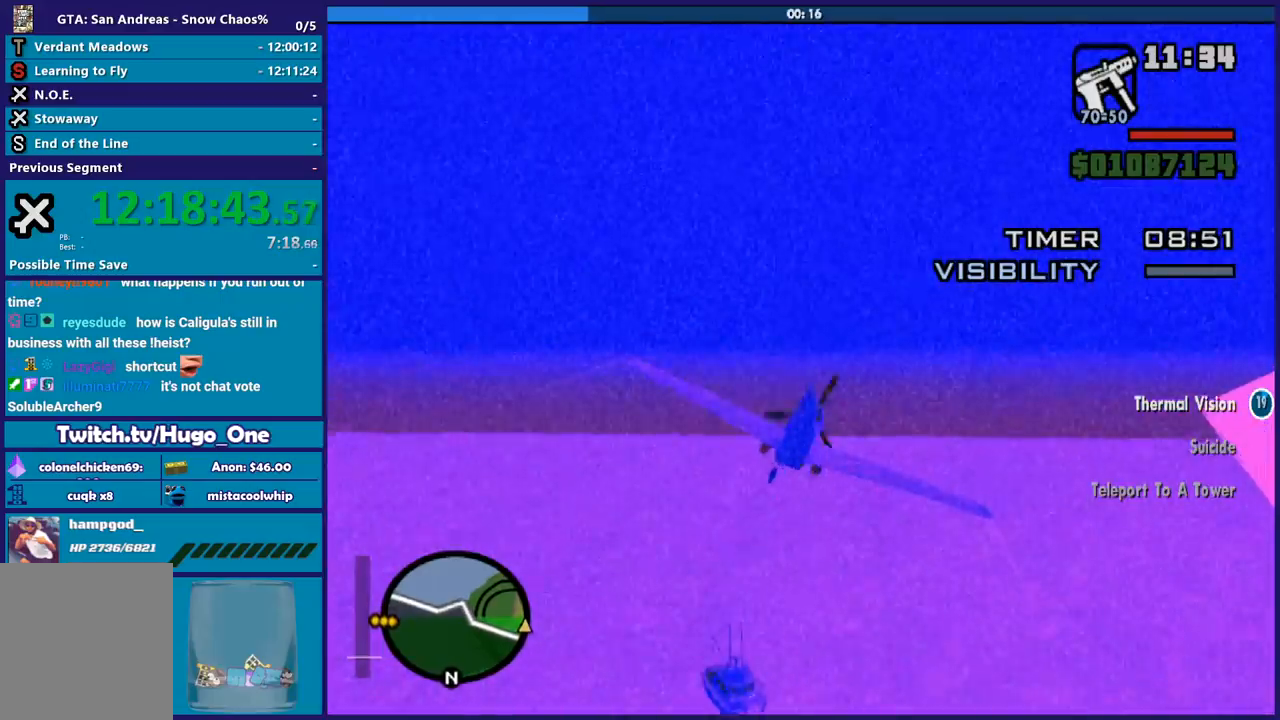
{"buttons": ["R1", "R2"], "left_stick": "center", "events": [[33, "left_stick", "up-left"], [167, "left_stick", "center"], [267, "left_stick", "down-right"], [500, "left_stick", "center"]]}
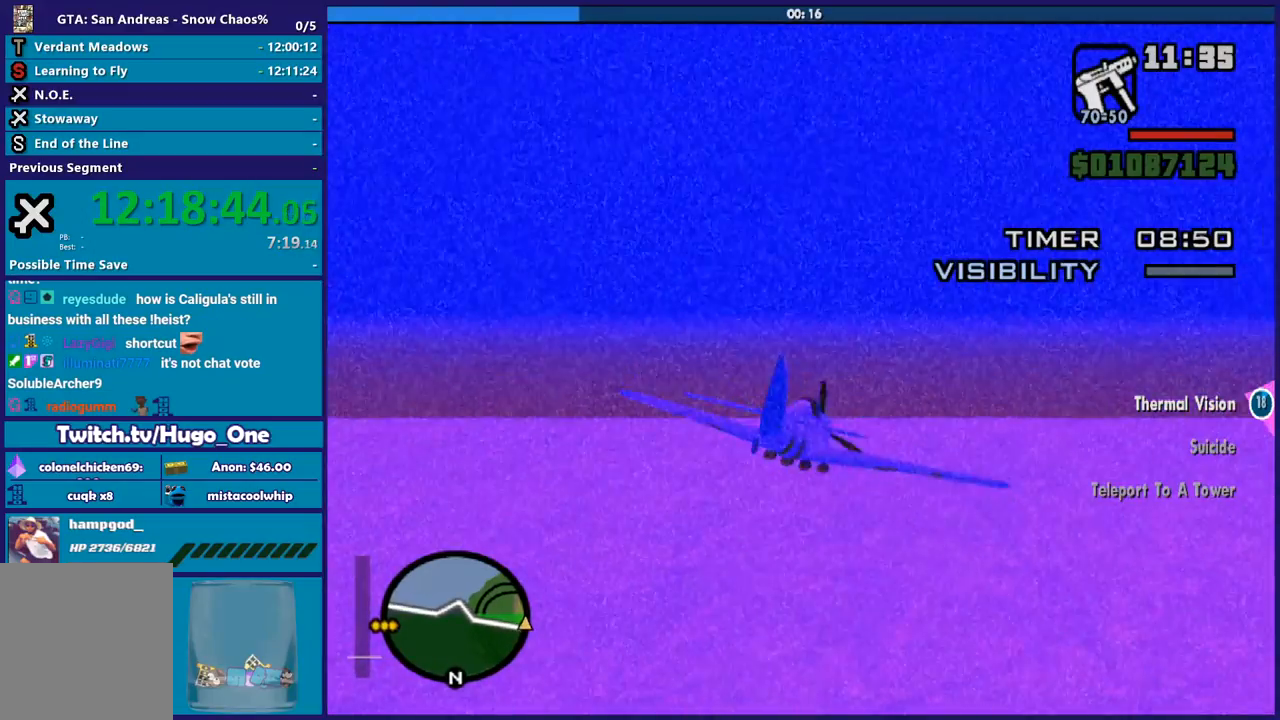
{"buttons": ["R2"], "left_stick": "center", "events": [[167, "left_stick", "down"], [301, "left_stick", "down-right"], [401, "left_stick", "center"], [434, "R1", "up"]]}
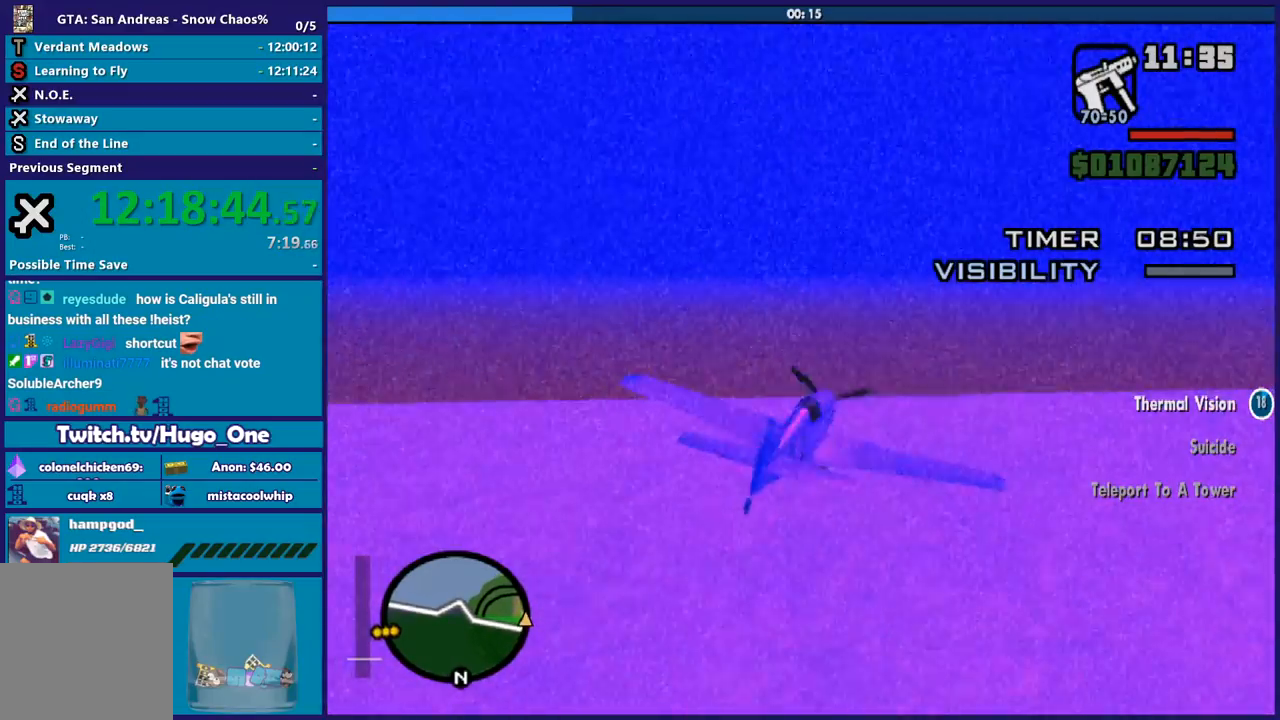
{"buttons": ["R1", "R2"], "left_stick": "right", "events": [[167, "left_stick", "up"], [200, "R1", "down"], [500, "left_stick", "right"]]}
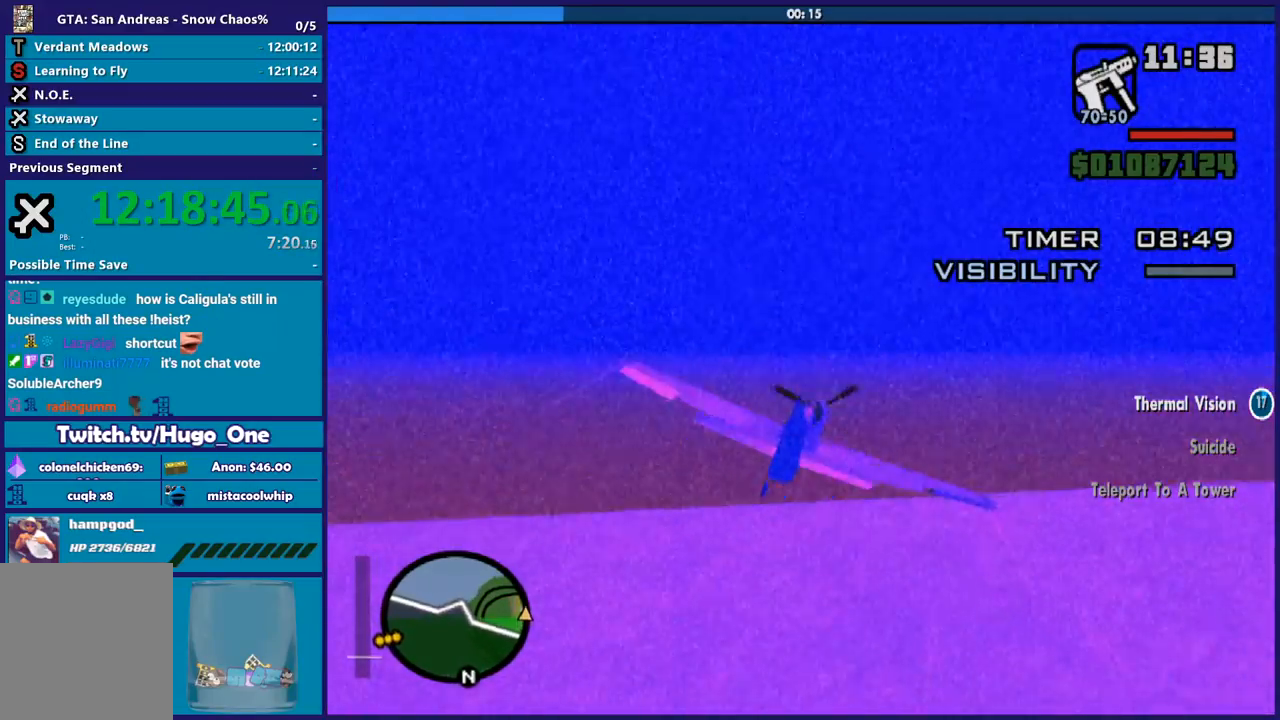
{"buttons": ["R2"], "left_stick": "center", "events": [[100, "left_stick", "down-right"], [401, "left_stick", "center"], [501, "R1", "up"]]}
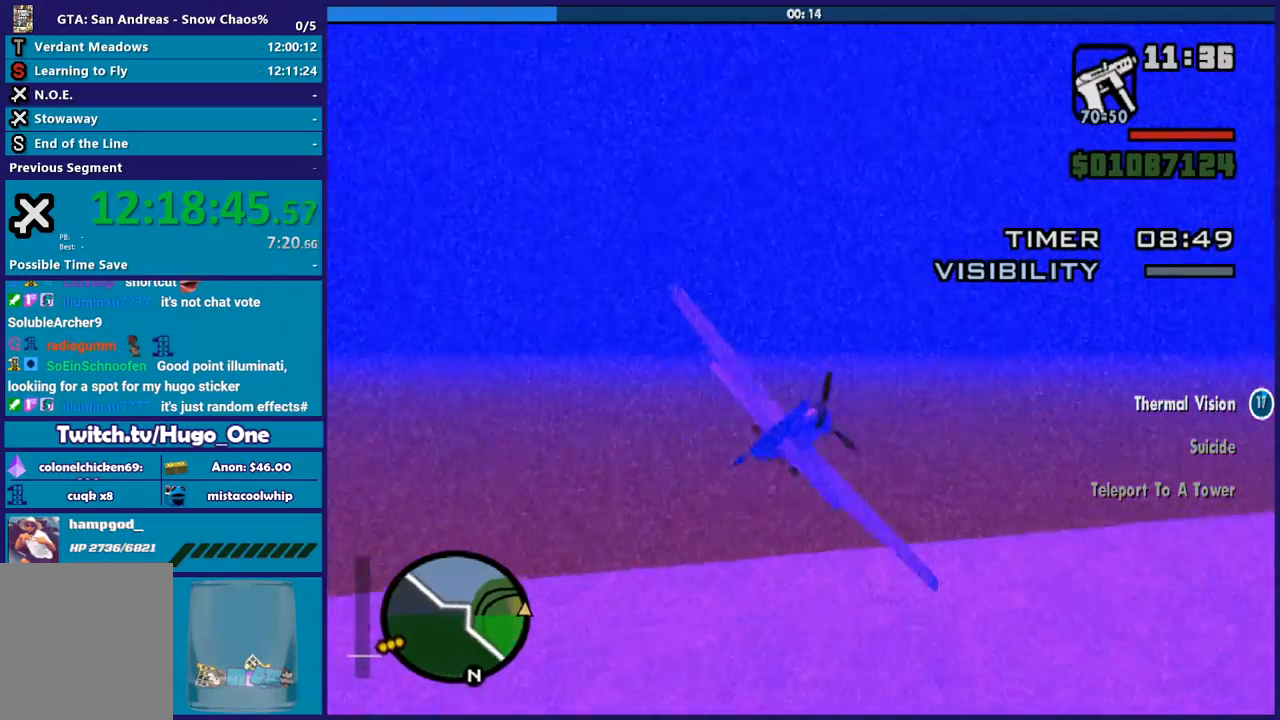
{"buttons": ["R1", "R2"], "left_stick": "center", "events": [[167, "R1", "down"], [167, "left_stick", "up-left"], [333, "left_stick", "center"]]}
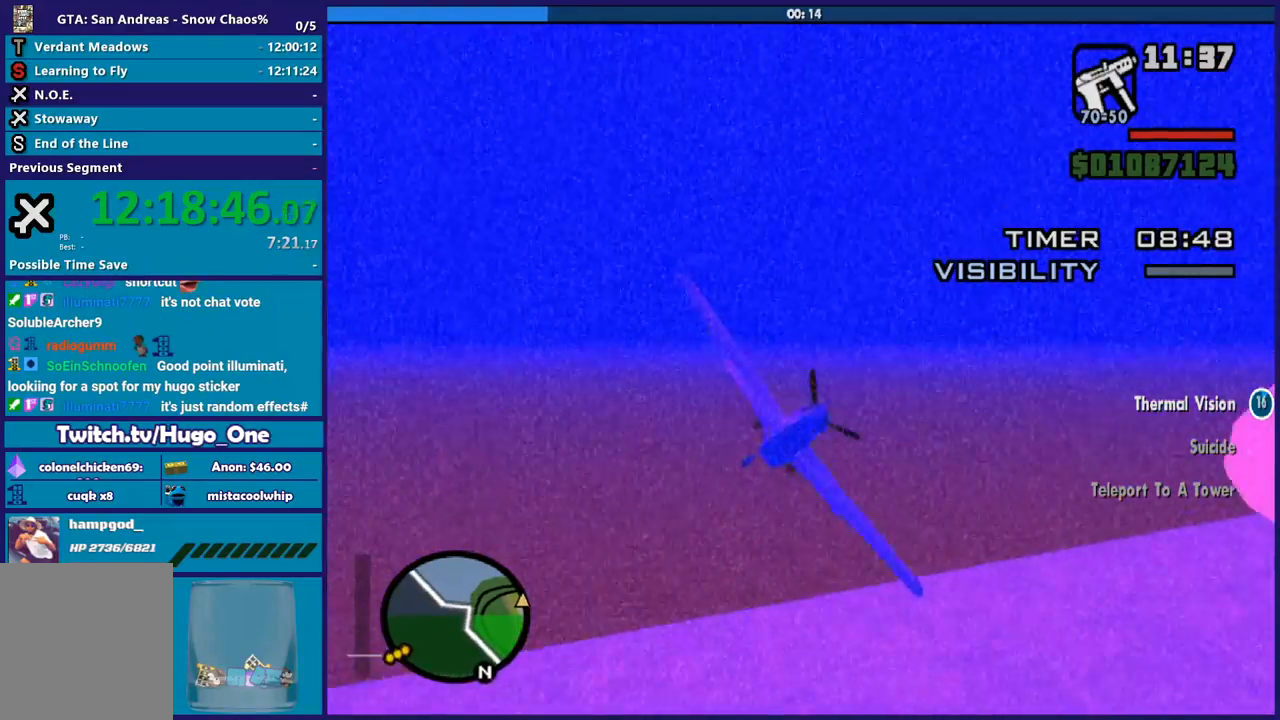
{"buttons": ["R1", "R2"], "left_stick": "down-right", "events": [[334, "left_stick", "down"], [467, "left_stick", "down-right"]]}
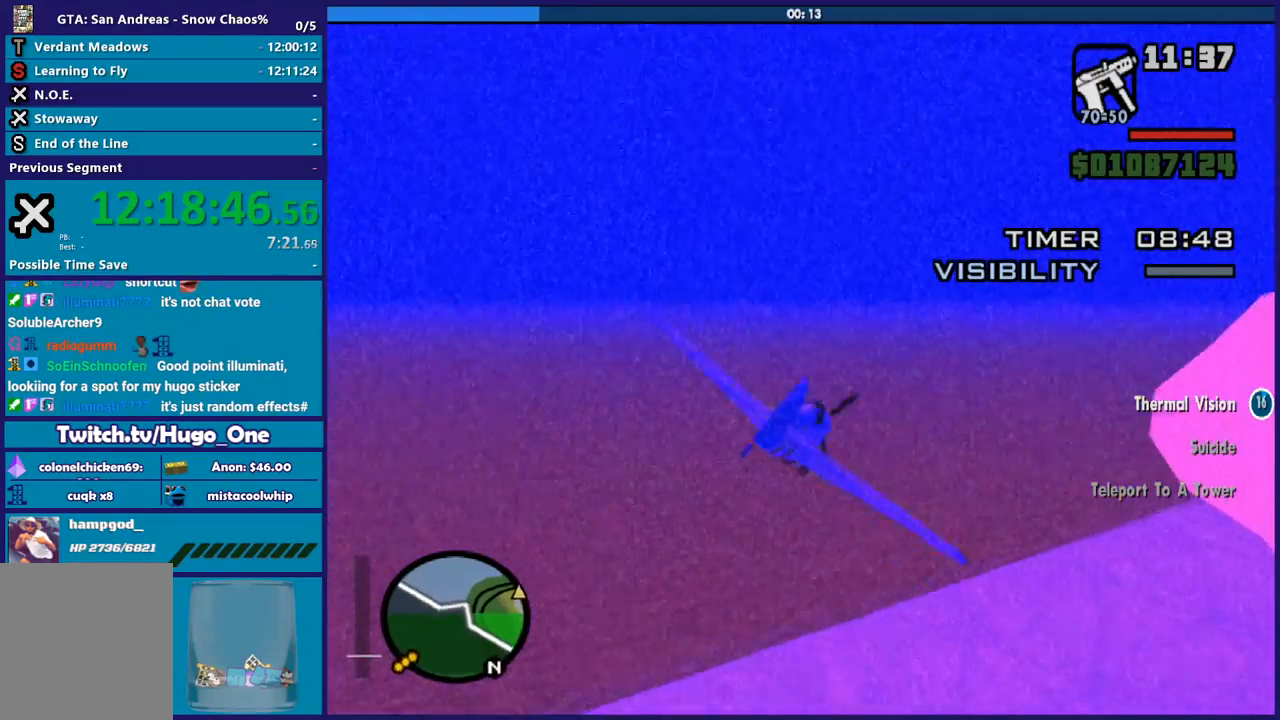
{"buttons": ["R1", "R2"], "left_stick": "center", "events": [[200, "left_stick", "center"]]}
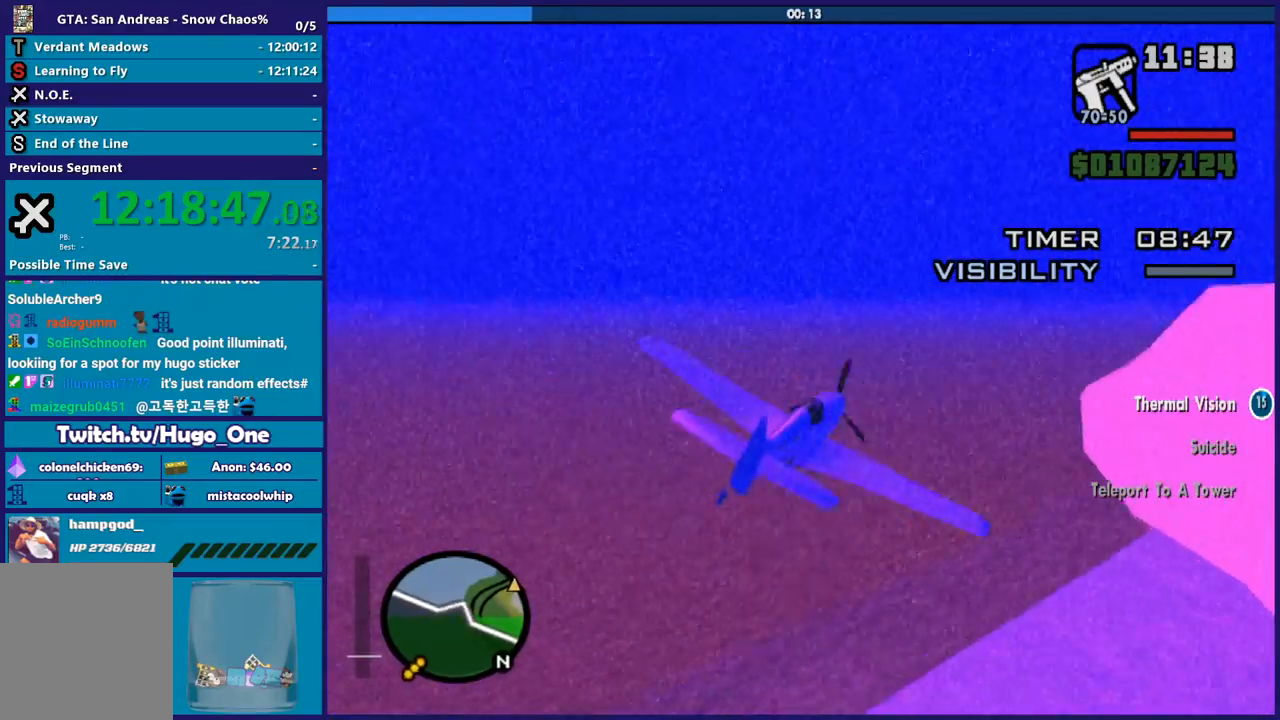
{"buttons": ["R1", "R2"], "left_stick": "up-right", "events": [[134, "left_stick", "up"], [200, "left_stick", "up-left"], [334, "left_stick", "center"], [367, "R1", "up"], [434, "R1", "down"], [434, "left_stick", "up"], [501, "left_stick", "up-right"]]}
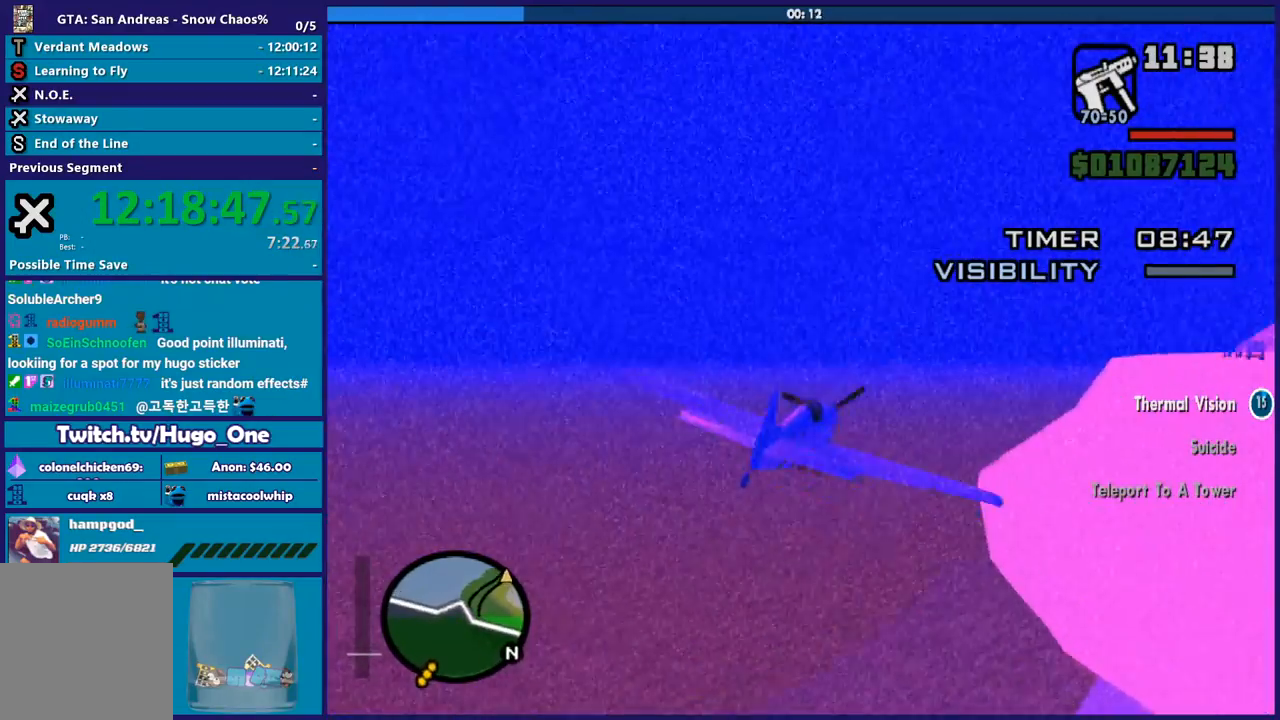
{"buttons": ["R2"], "left_stick": "down-left", "events": [[300, "left_stick", "down-right"], [400, "left_stick", "left"], [433, "R1", "up"], [500, "left_stick", "down-left"]]}
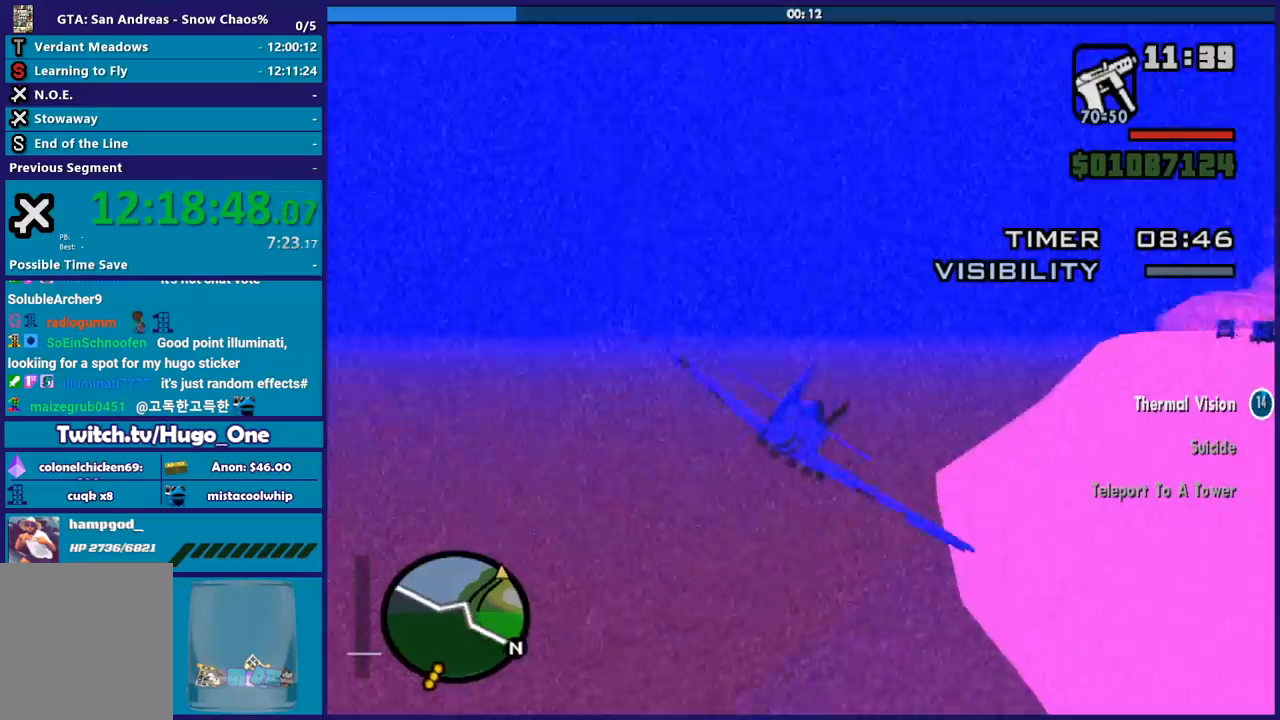
{"buttons": ["R2"], "left_stick": "center", "events": [[100, "left_stick", "center"], [267, "left_stick", "left"], [401, "left_stick", "center"]]}
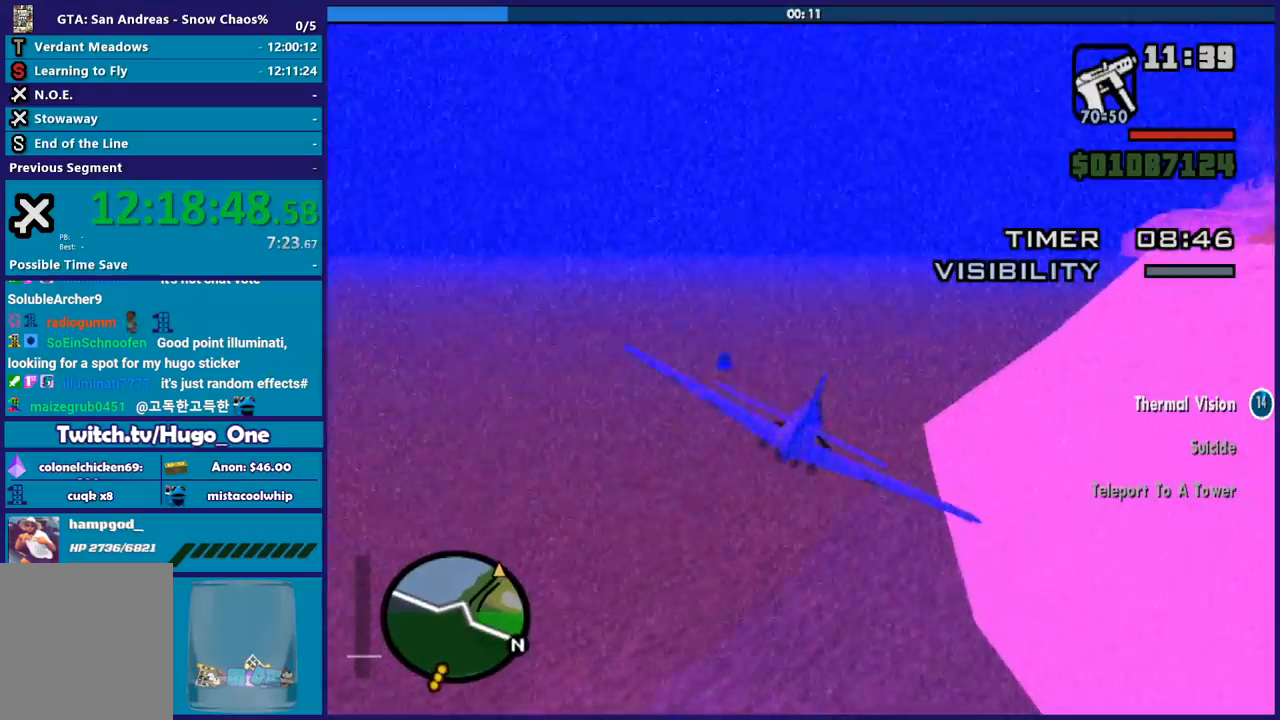
{"buttons": ["R2"], "left_stick": "down", "events": [[133, "left_stick", "right"], [167, "R1", "down"], [200, "left_stick", "down-right"], [367, "R1", "up"], [367, "left_stick", "down-left"], [500, "left_stick", "down"]]}